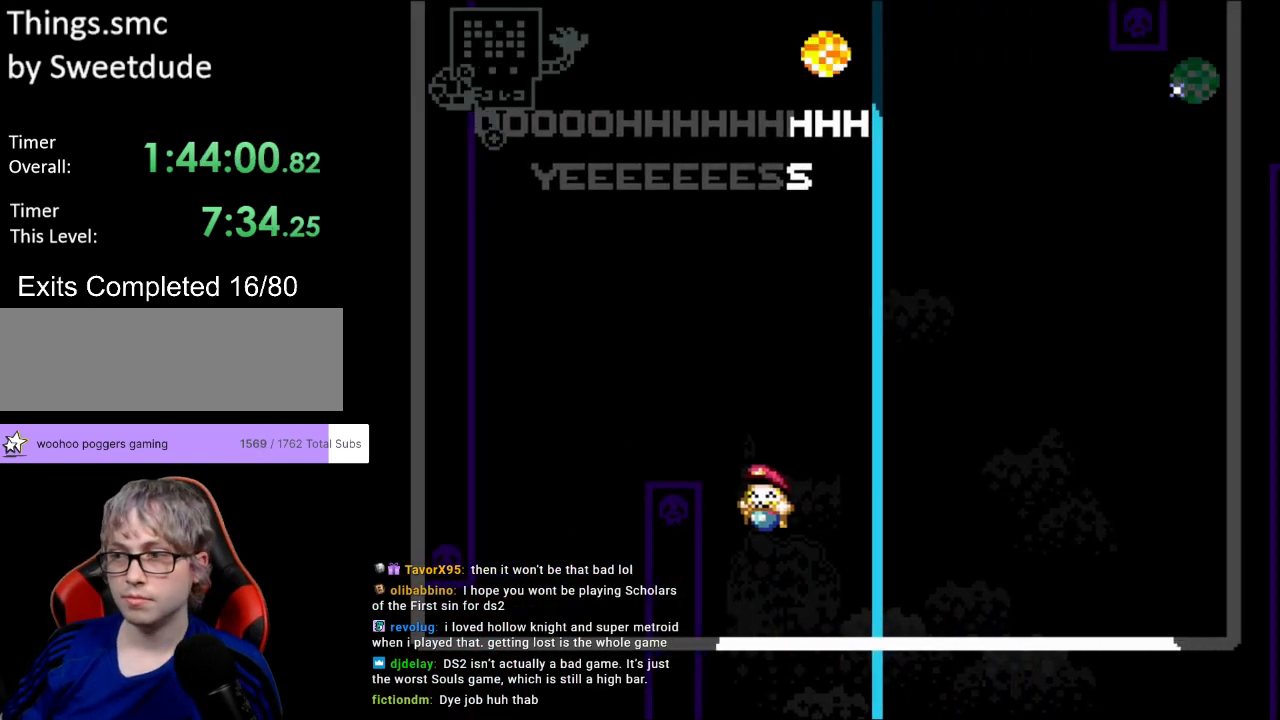
Gameplay with a controller (Nintendo layout); each line is a JSON object with the inputs held at the frame after it. "events" lists button and stick changes between this image and that frame as [ms after this image, input, new state], when the widget could be followed in between. Not read: L3 R3.
{"buttons": ["Y"], "events": [[50, "DPAD_LEFT", "up"]]}
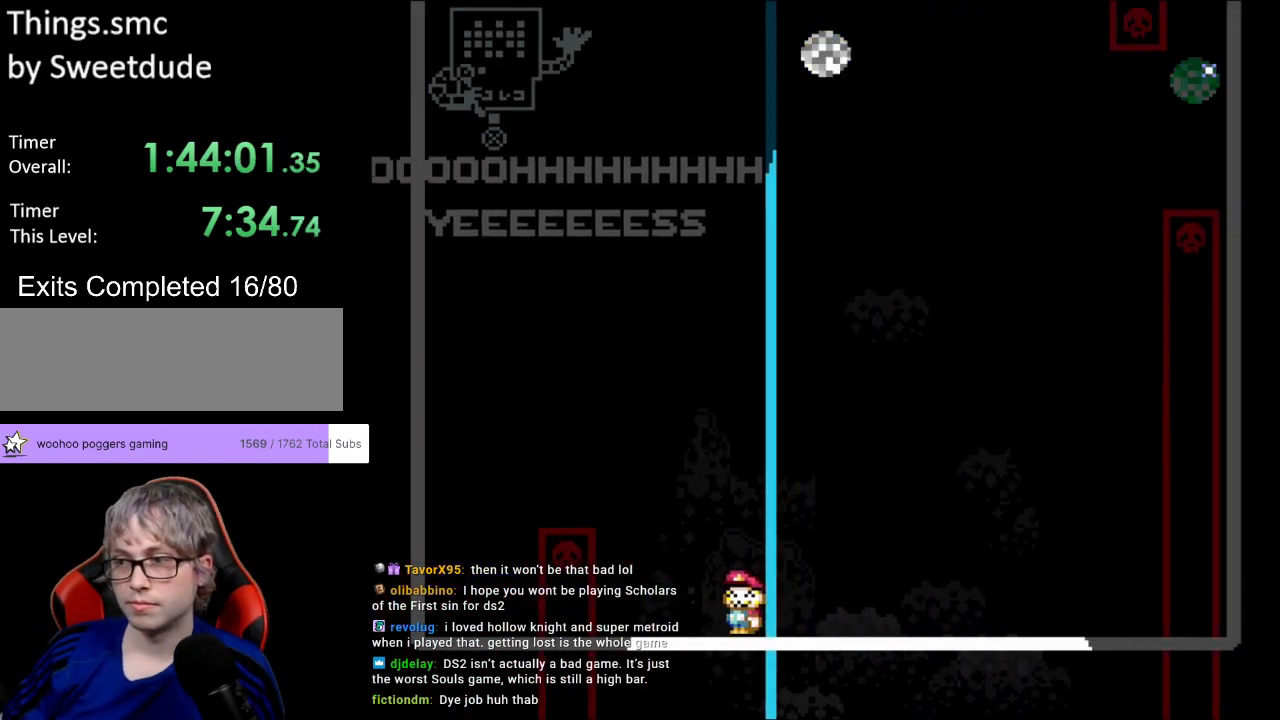
{"buttons": ["Y"], "events": []}
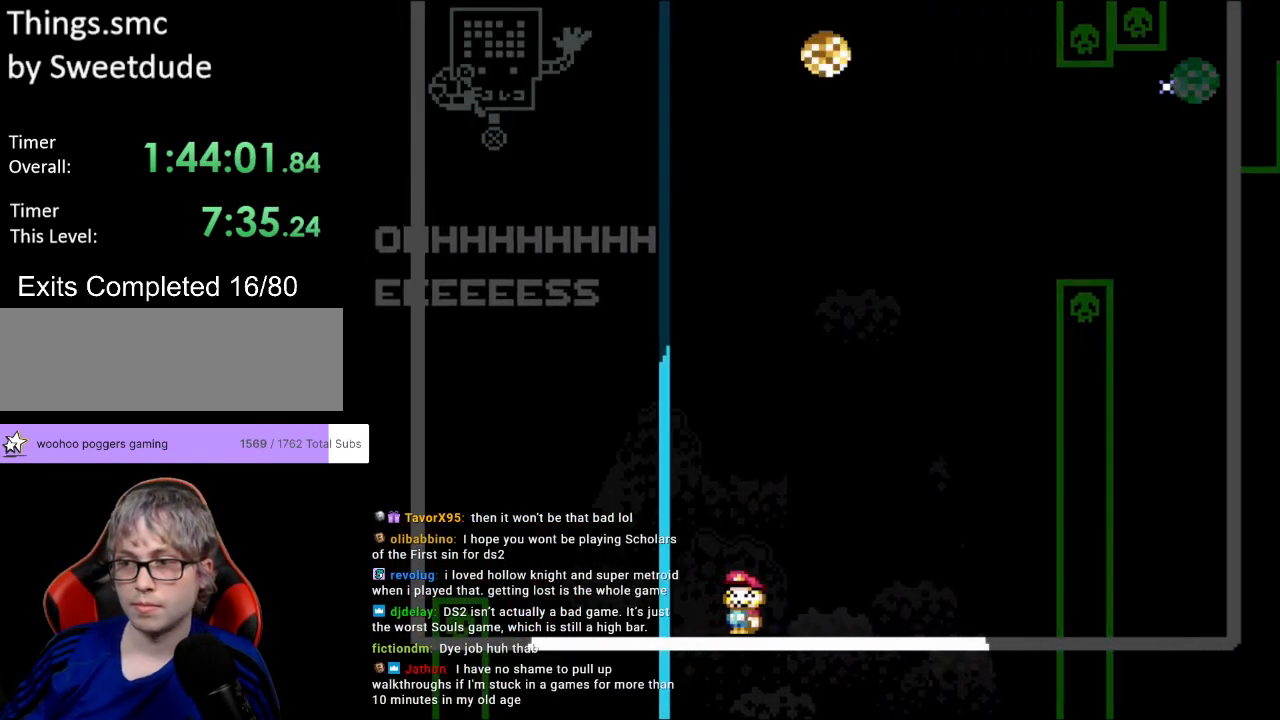
{"buttons": ["B", "Y", "DPAD_RIGHT"], "events": [[133, "B", "down"], [150, "DPAD_RIGHT", "down"]]}
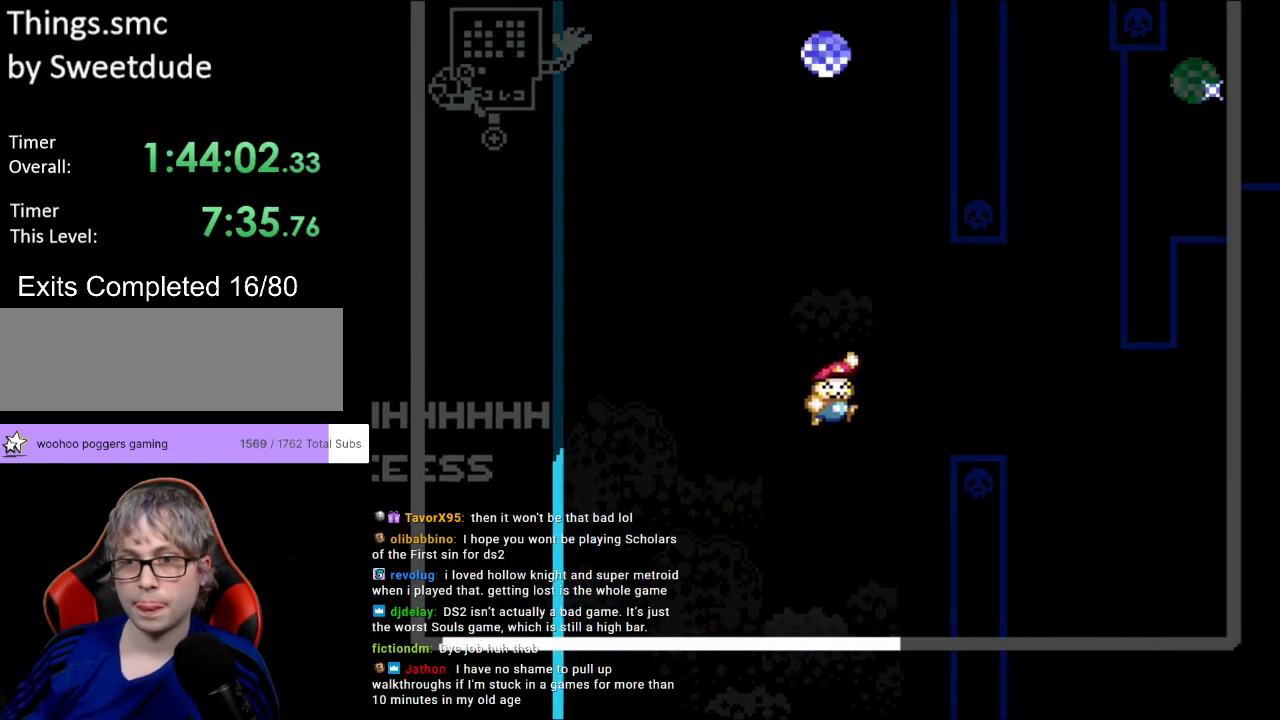
{"buttons": ["Y"], "events": [[183, "B", "up"], [500, "DPAD_RIGHT", "up"]]}
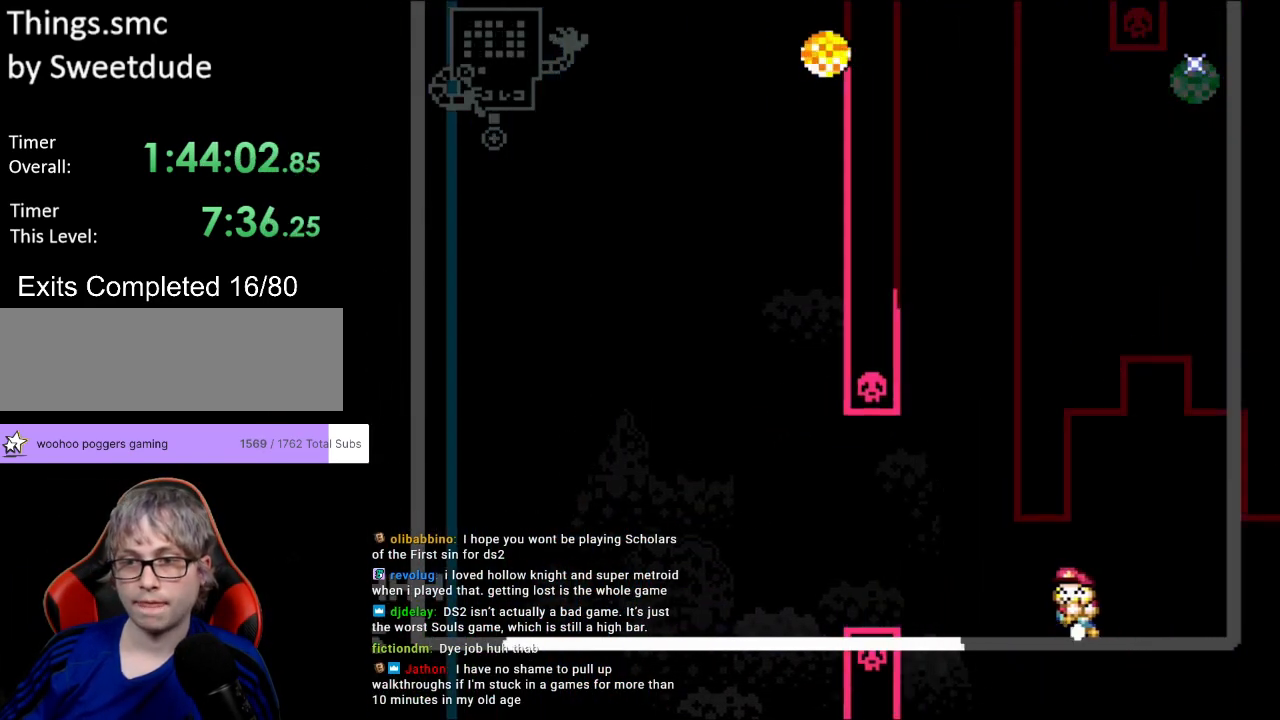
{"buttons": ["Y", "DPAD_LEFT"], "events": [[17, "DPAD_LEFT", "down"], [167, "DPAD_LEFT", "up"], [367, "DPAD_LEFT", "down"]]}
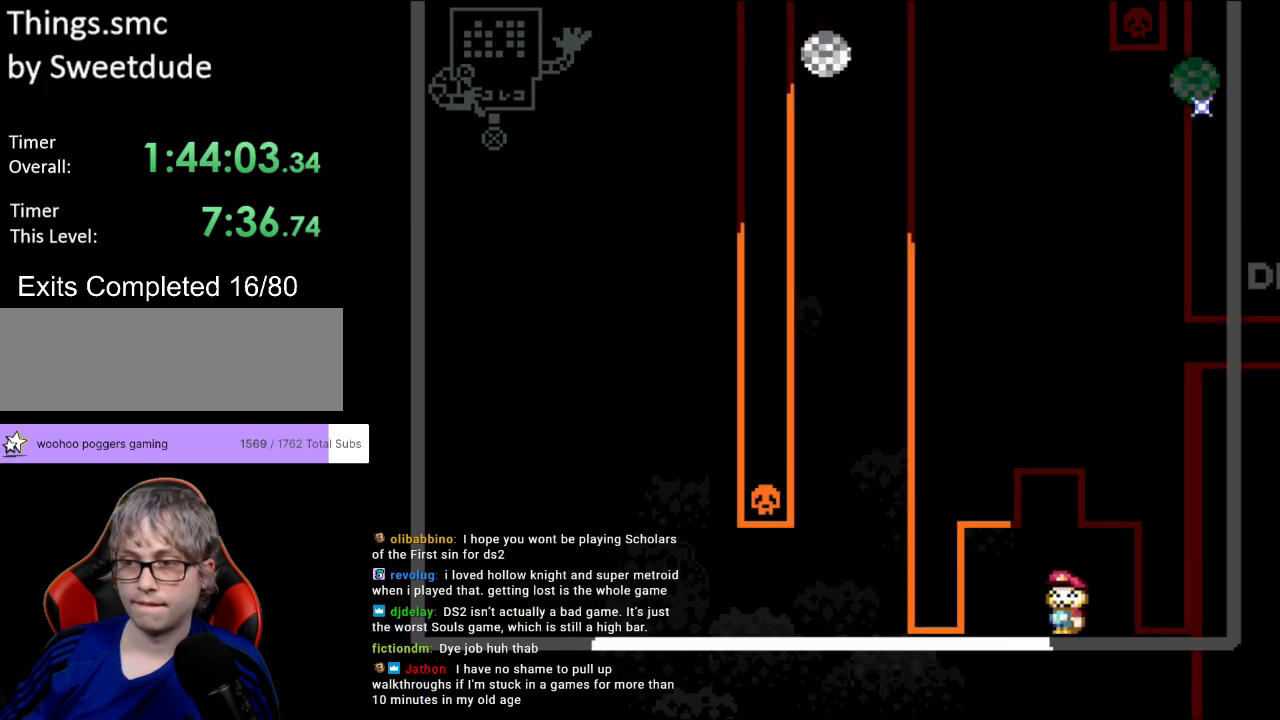
{"buttons": ["Y", "DPAD_LEFT"], "events": [[83, "DPAD_LEFT", "up"], [333, "DPAD_LEFT", "down"]]}
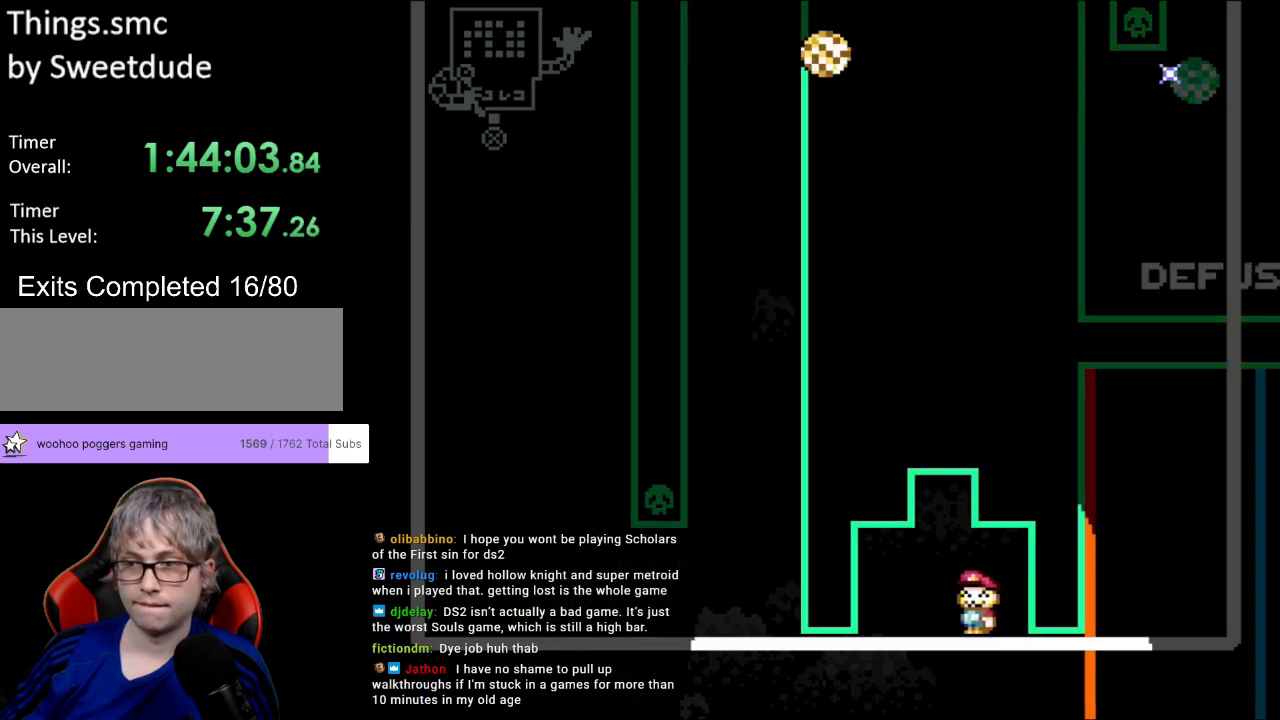
{"buttons": ["Y"], "events": [[133, "DPAD_LEFT", "up"]]}
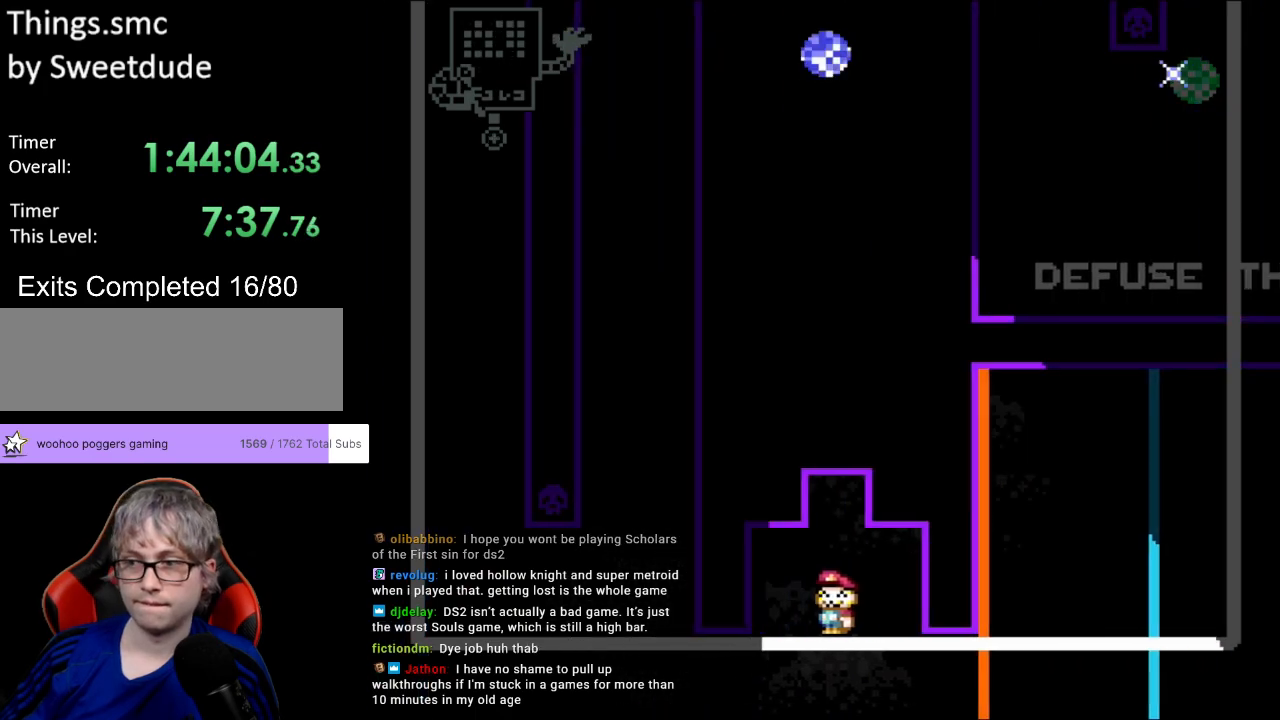
{"buttons": ["Y", "DPAD_LEFT"], "events": [[33, "DPAD_LEFT", "down"], [250, "DPAD_LEFT", "up"], [417, "DPAD_LEFT", "down"]]}
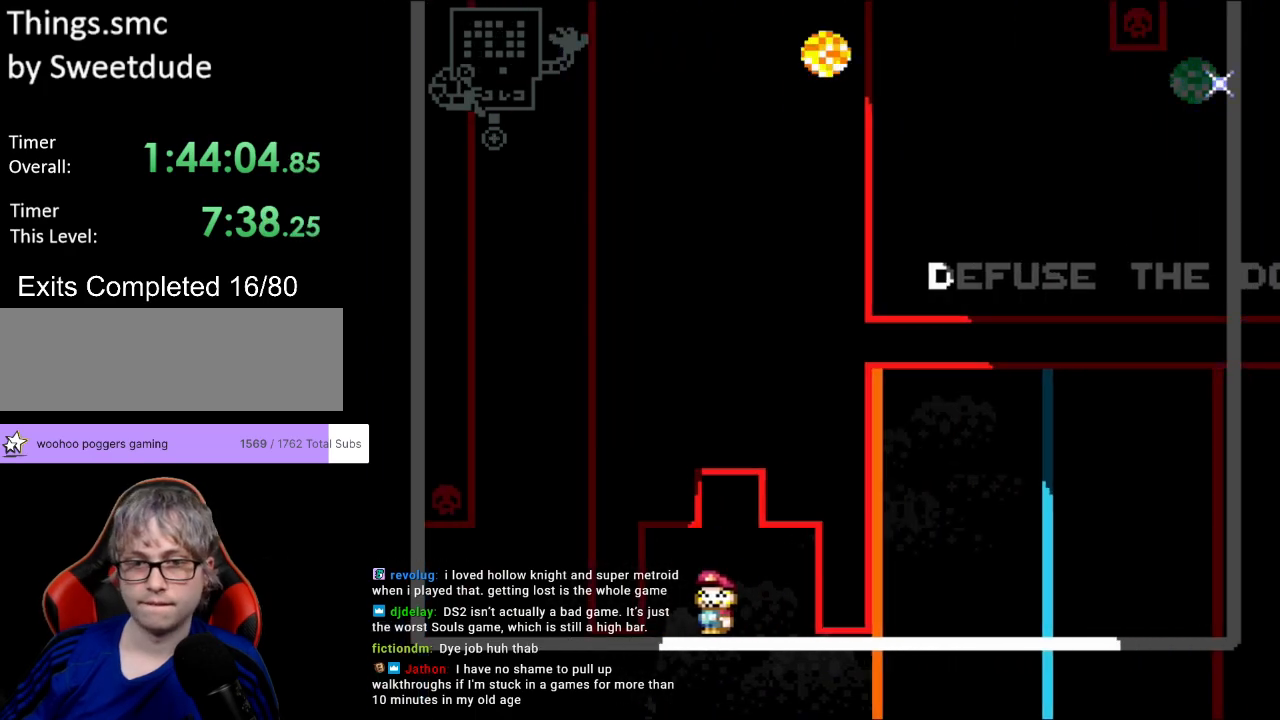
{"buttons": ["Y"], "events": [[50, "DPAD_LEFT", "up"]]}
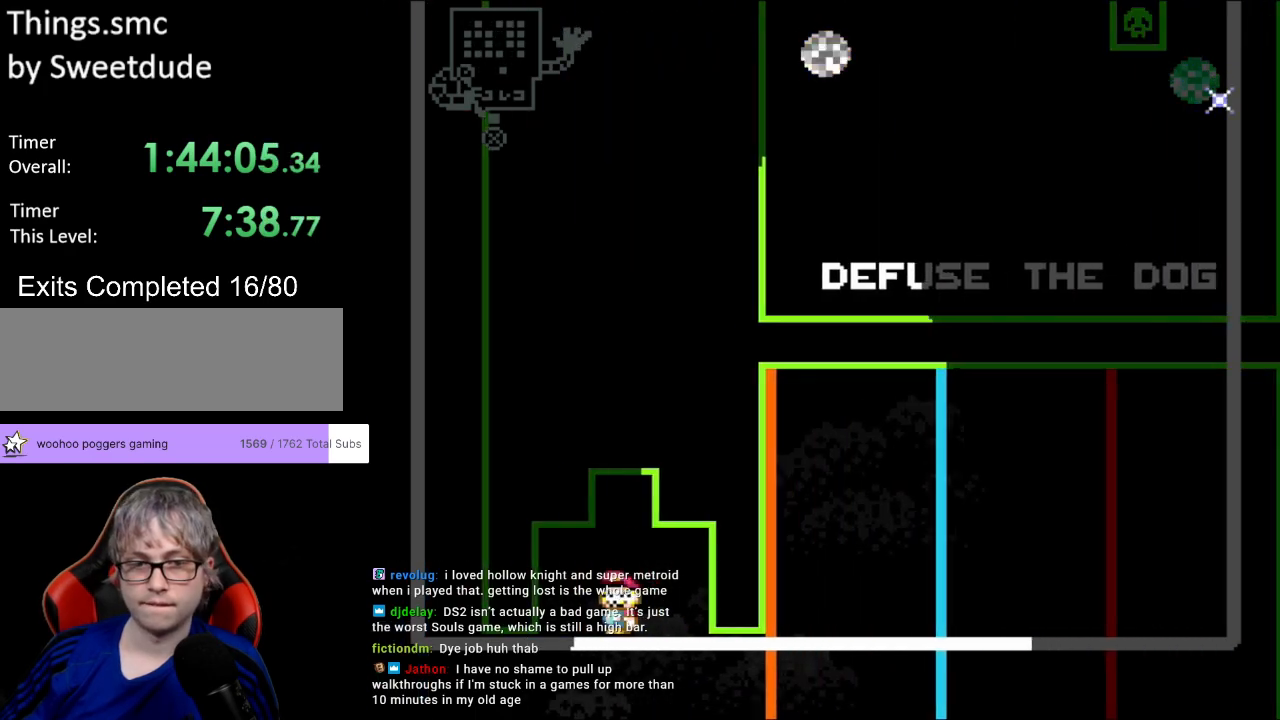
{"buttons": ["Y"], "events": [[33, "DPAD_LEFT", "down"], [267, "DPAD_LEFT", "up"]]}
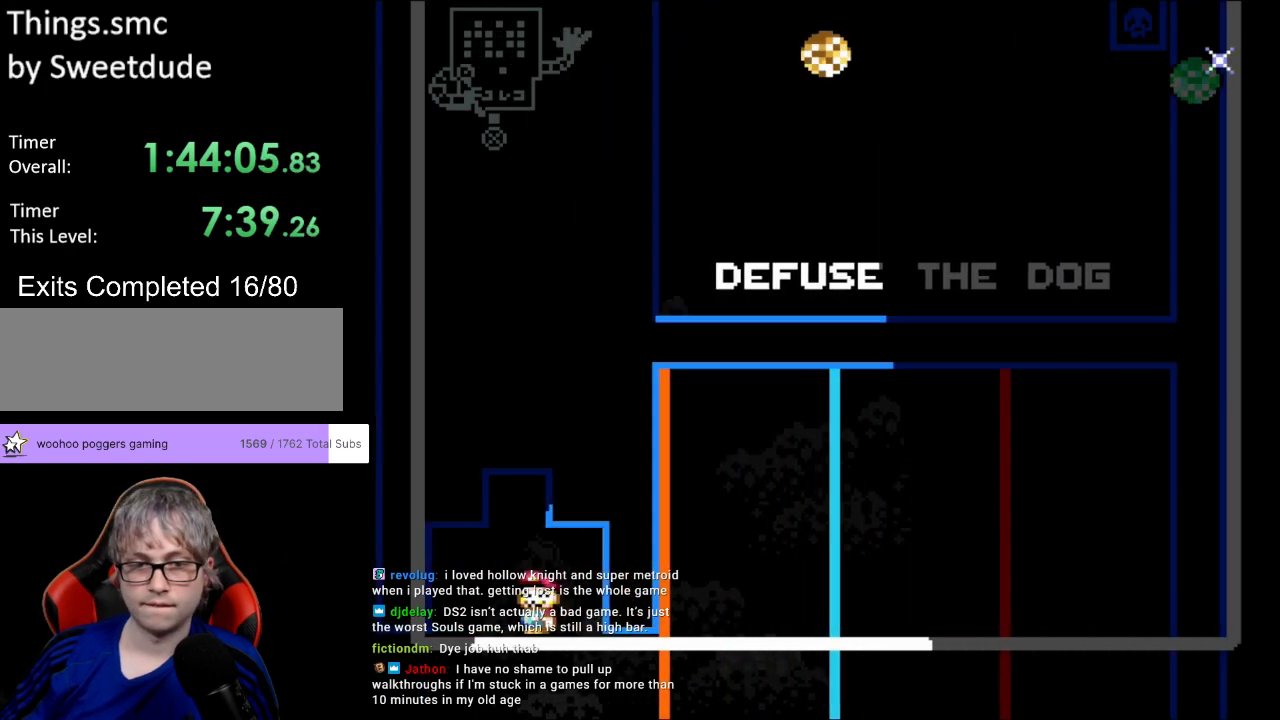
{"buttons": ["Y", "DPAD_RIGHT"], "events": [[33, "DPAD_LEFT", "down"], [200, "DPAD_LEFT", "up"], [350, "DPAD_RIGHT", "down"]]}
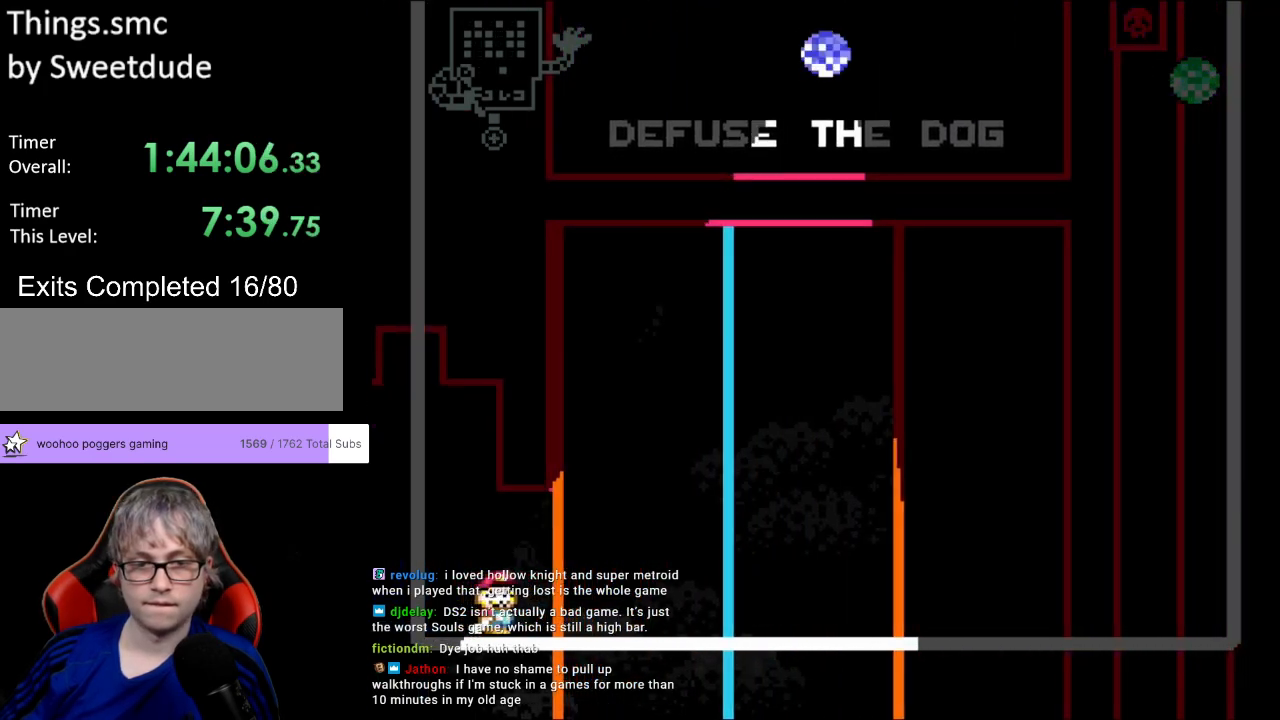
{"buttons": ["Y"], "events": [[67, "DPAD_RIGHT", "up"]]}
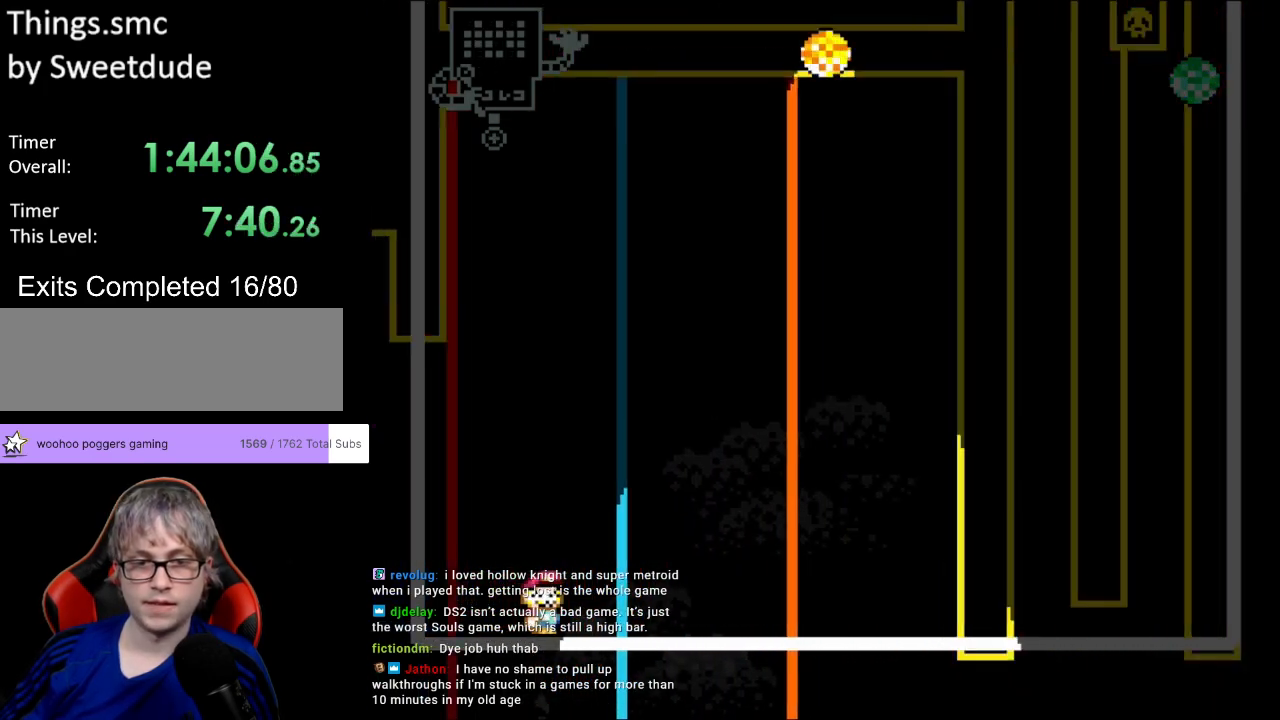
{"buttons": ["Y"], "events": []}
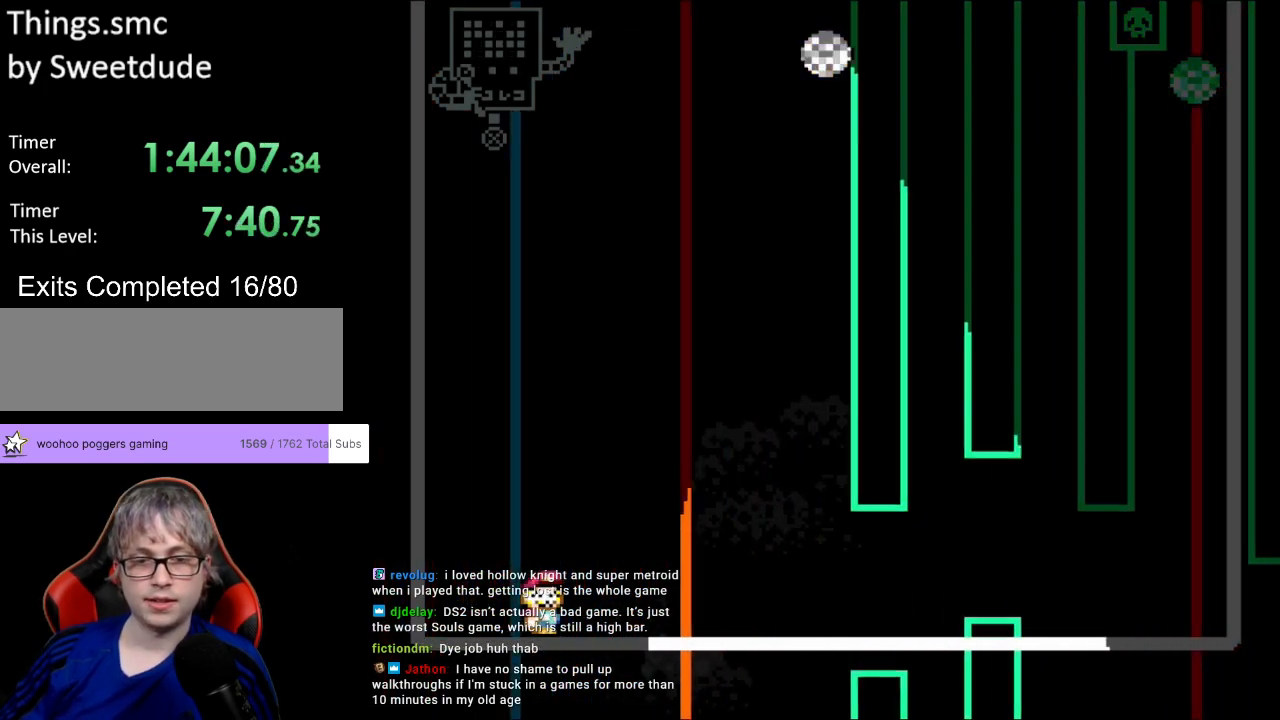
{"buttons": ["B", "Y", "DPAD_RIGHT"], "events": [[167, "DPAD_RIGHT", "down"], [500, "B", "down"]]}
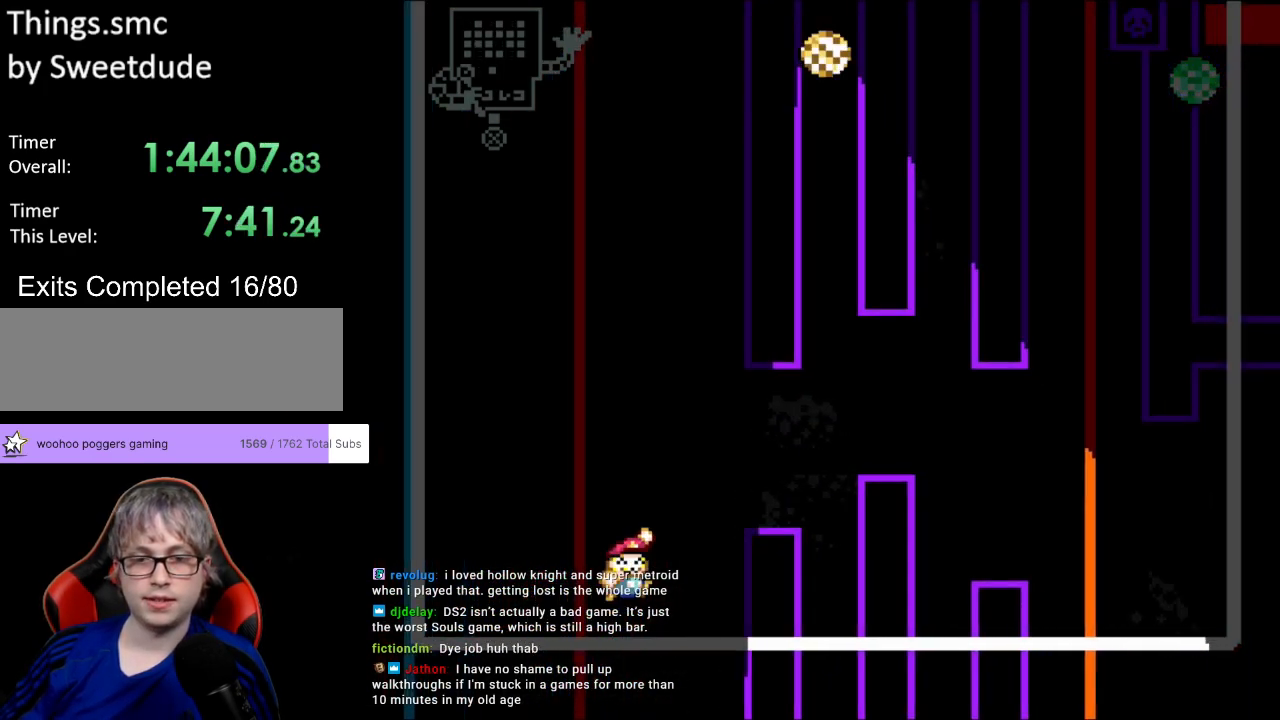
{"buttons": ["B", "Y", "DPAD_RIGHT"], "events": [[133, "B", "up"], [217, "B", "down"], [367, "B", "up"], [417, "B", "down"]]}
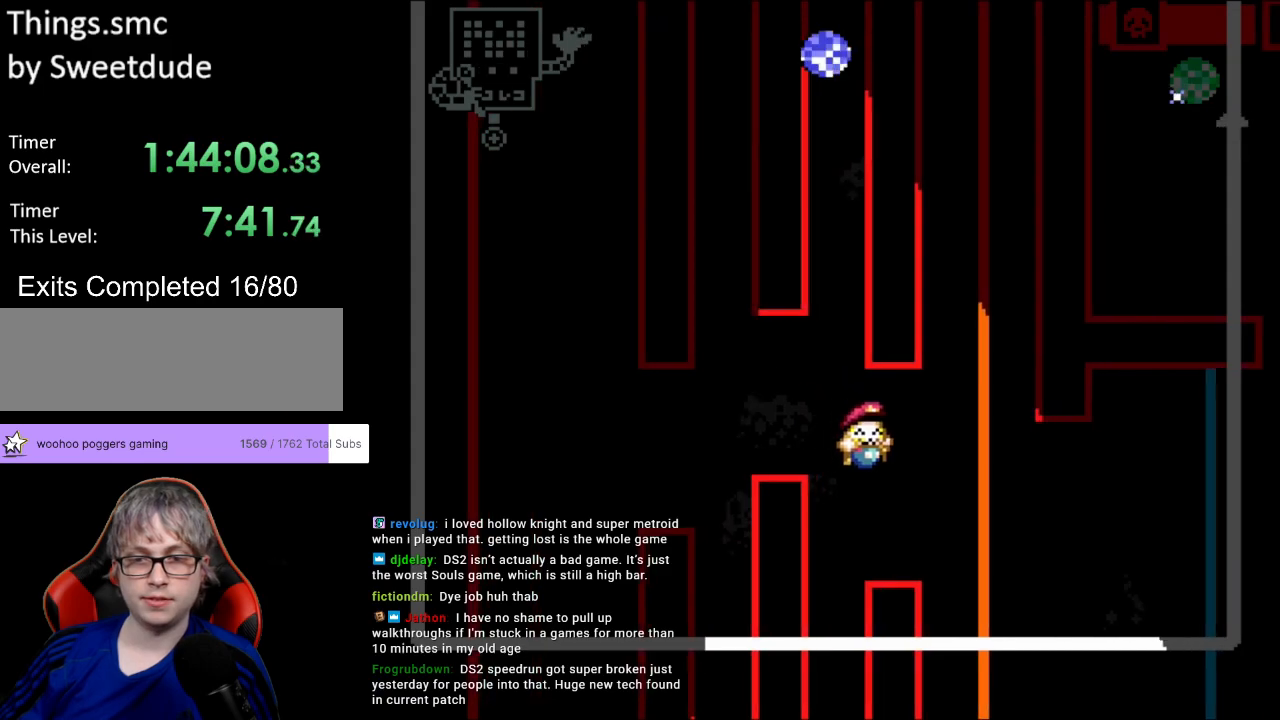
{"buttons": ["Y", "DPAD_LEFT"], "events": [[233, "B", "up"], [300, "DPAD_RIGHT", "up"], [317, "DPAD_UP", "down"], [350, "DPAD_LEFT", "down"], [367, "DPAD_UP", "up"], [400, "DPAD_UP", "down"], [417, "DPAD_UP", "up"]]}
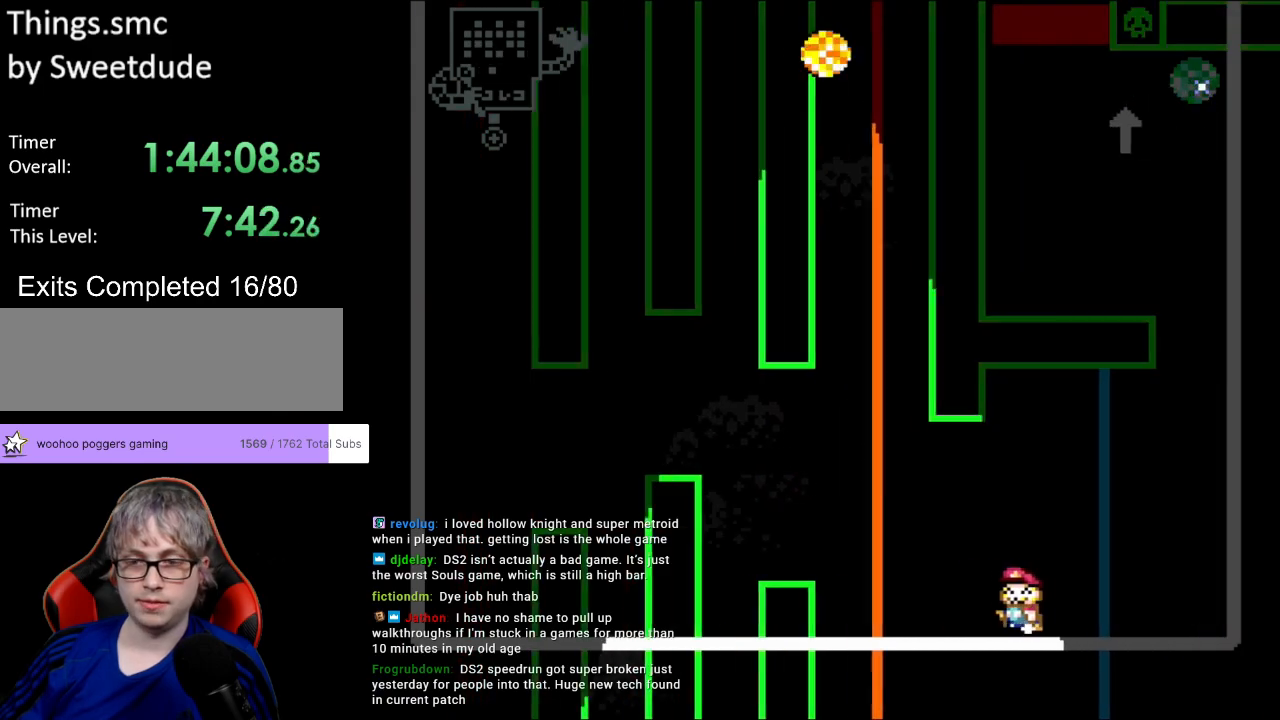
{"buttons": ["Y"], "events": [[67, "DPAD_LEFT", "up"]]}
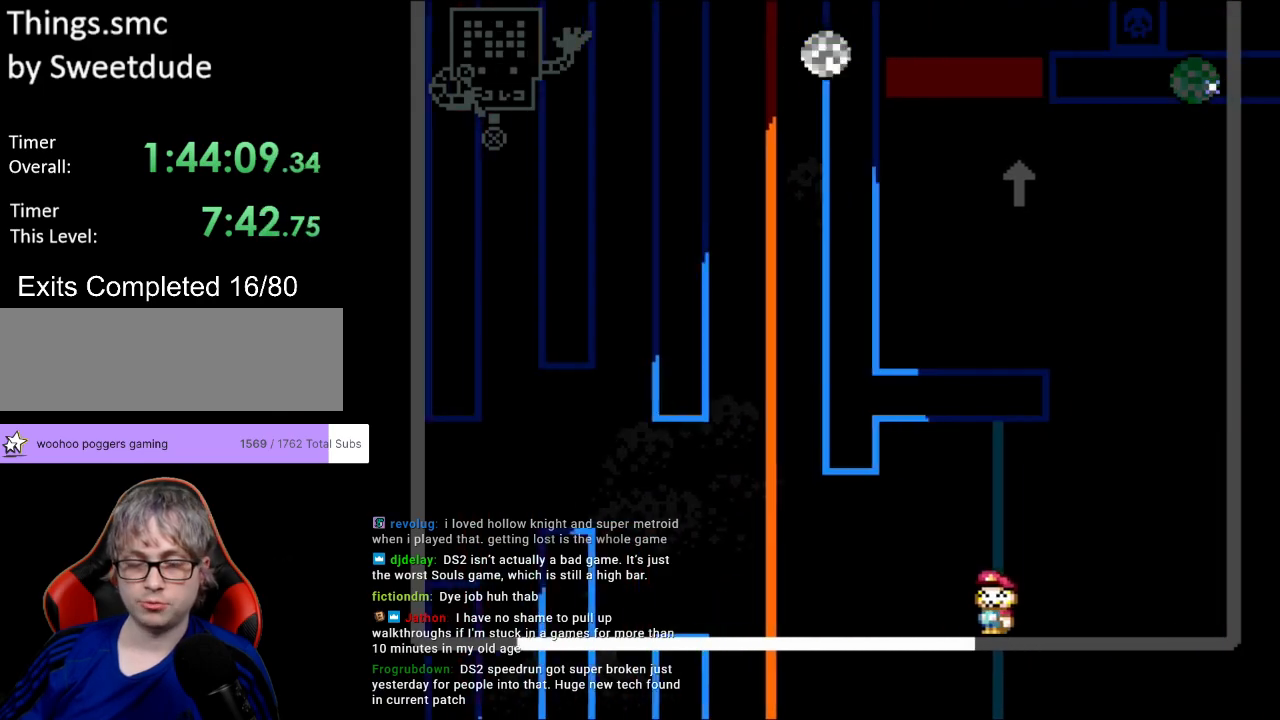
{"buttons": ["Y"], "events": []}
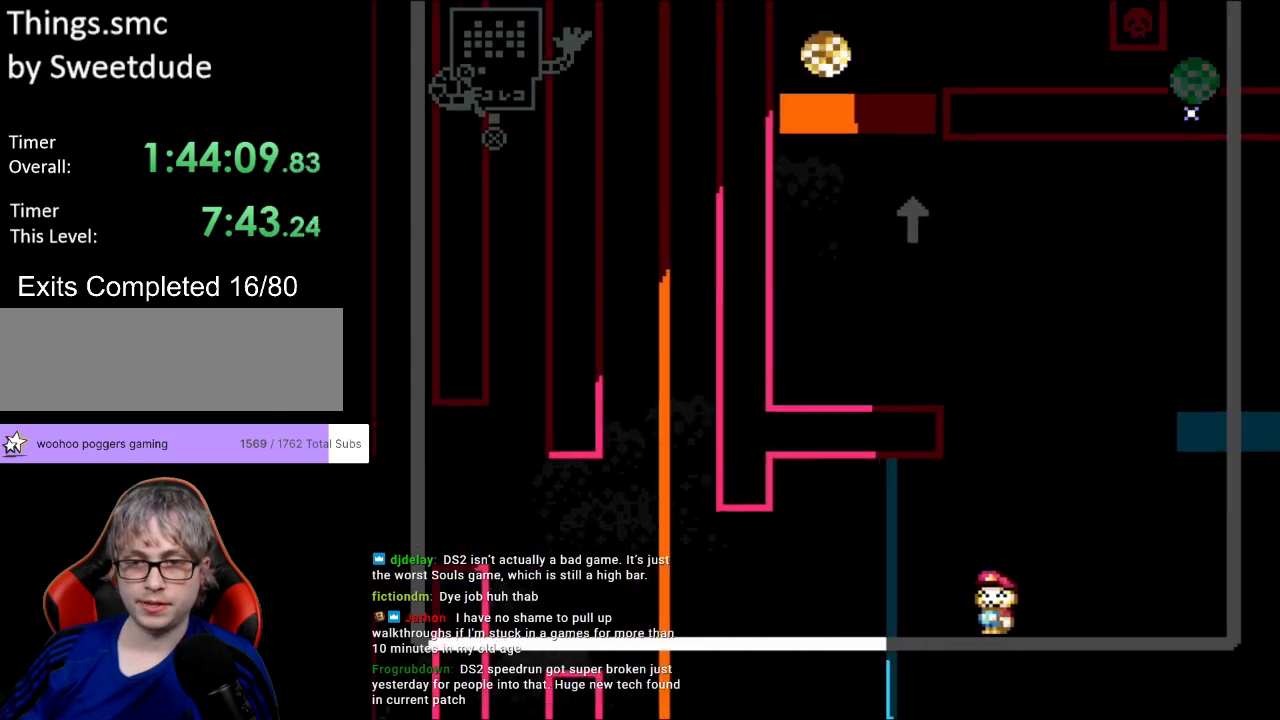
{"buttons": ["Y", "DPAD_LEFT"], "events": [[133, "DPAD_LEFT", "down"], [300, "DPAD_LEFT", "up"], [400, "DPAD_LEFT", "down"]]}
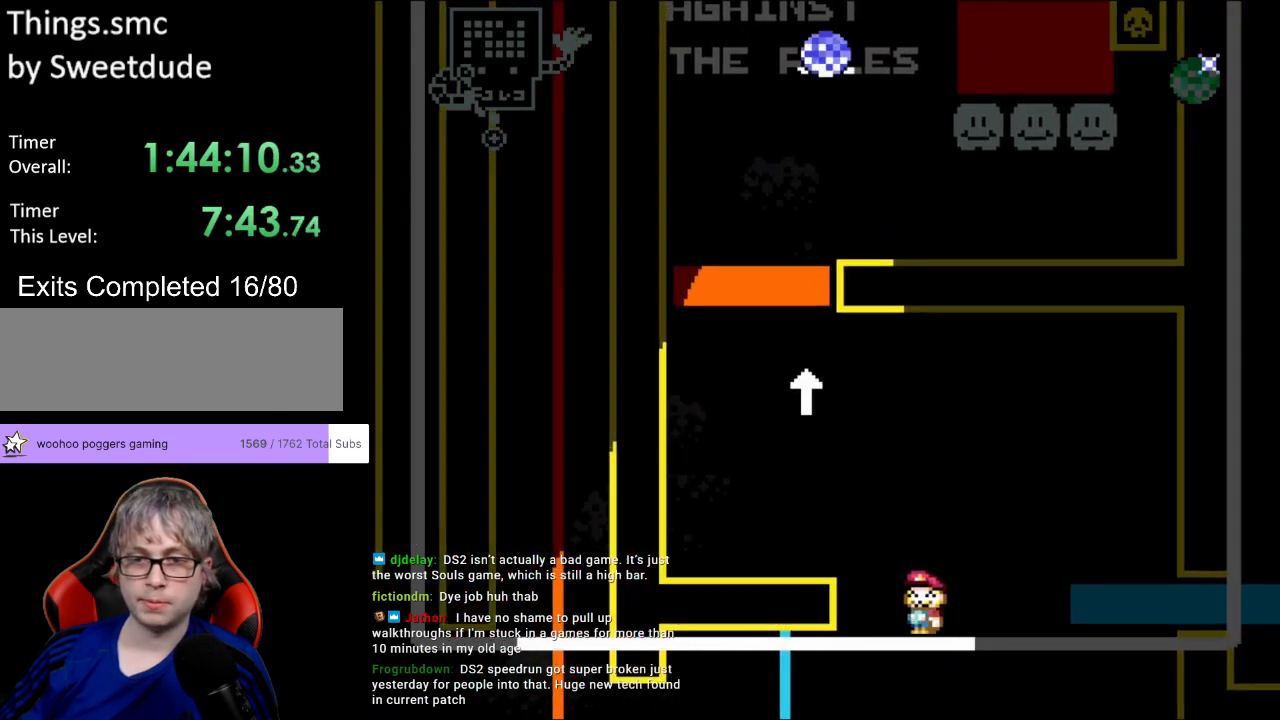
{"buttons": ["Y", "DPAD_LEFT"], "events": []}
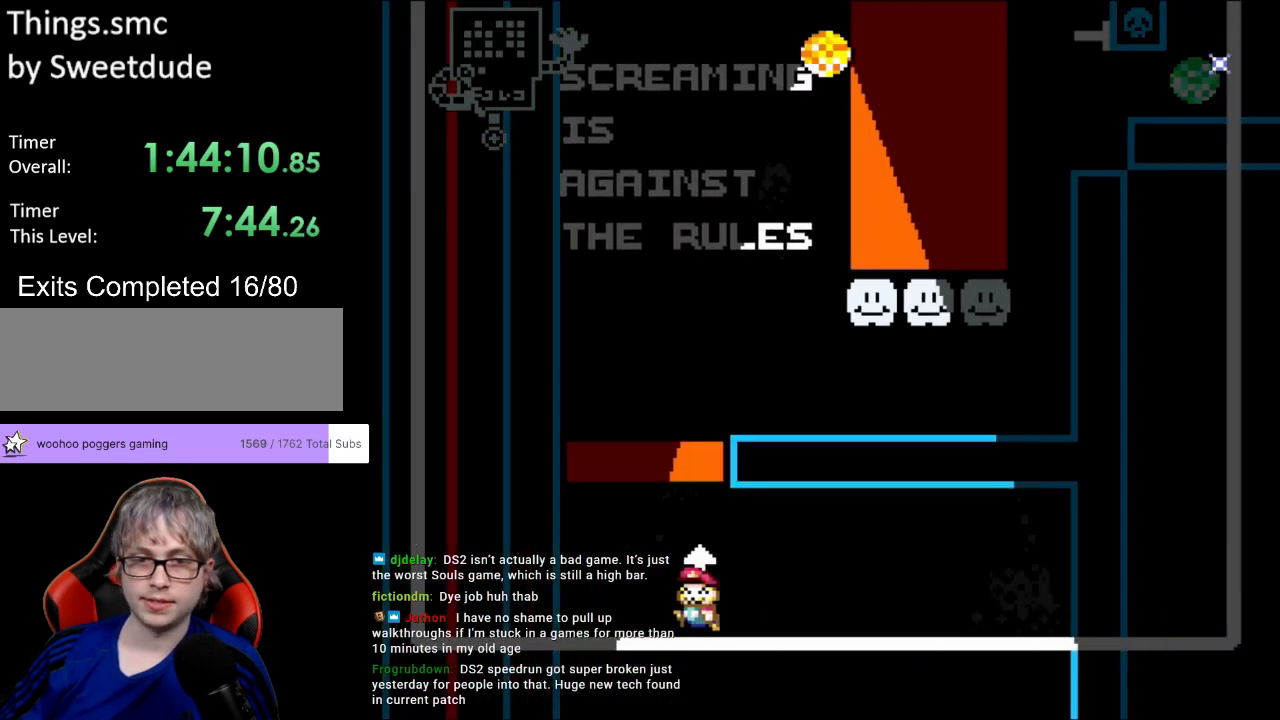
{"buttons": ["Y", "DPAD_RIGHT"], "events": [[83, "B", "down"], [117, "DPAD_DOWN", "down"], [117, "DPAD_LEFT", "up"], [133, "DPAD_DOWN", "up"], [133, "DPAD_RIGHT", "down"], [467, "B", "up"]]}
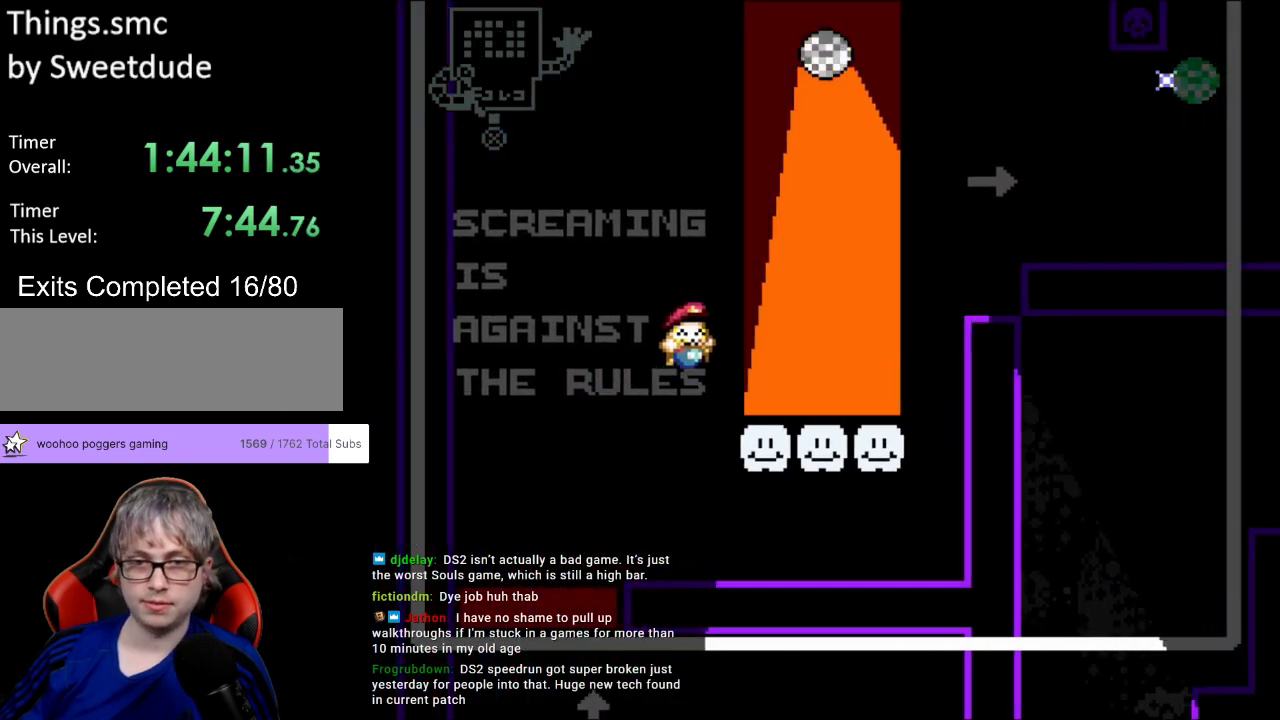
{"buttons": ["B", "Y", "DPAD_RIGHT"], "events": [[233, "B", "down"]]}
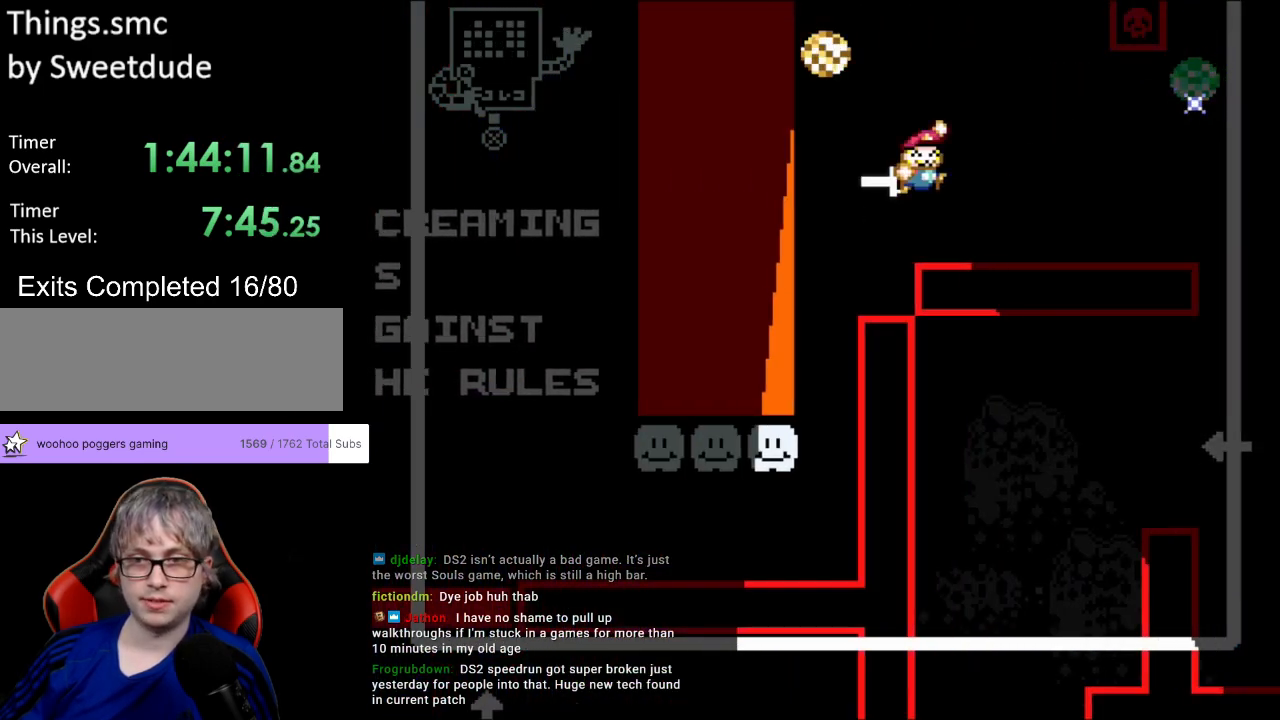
{"buttons": ["Y", "DPAD_LEFT"], "events": [[433, "DPAD_RIGHT", "up"], [450, "B", "up"], [450, "DPAD_LEFT", "down"], [450, "DPAD_UP", "down"], [500, "DPAD_UP", "up"]]}
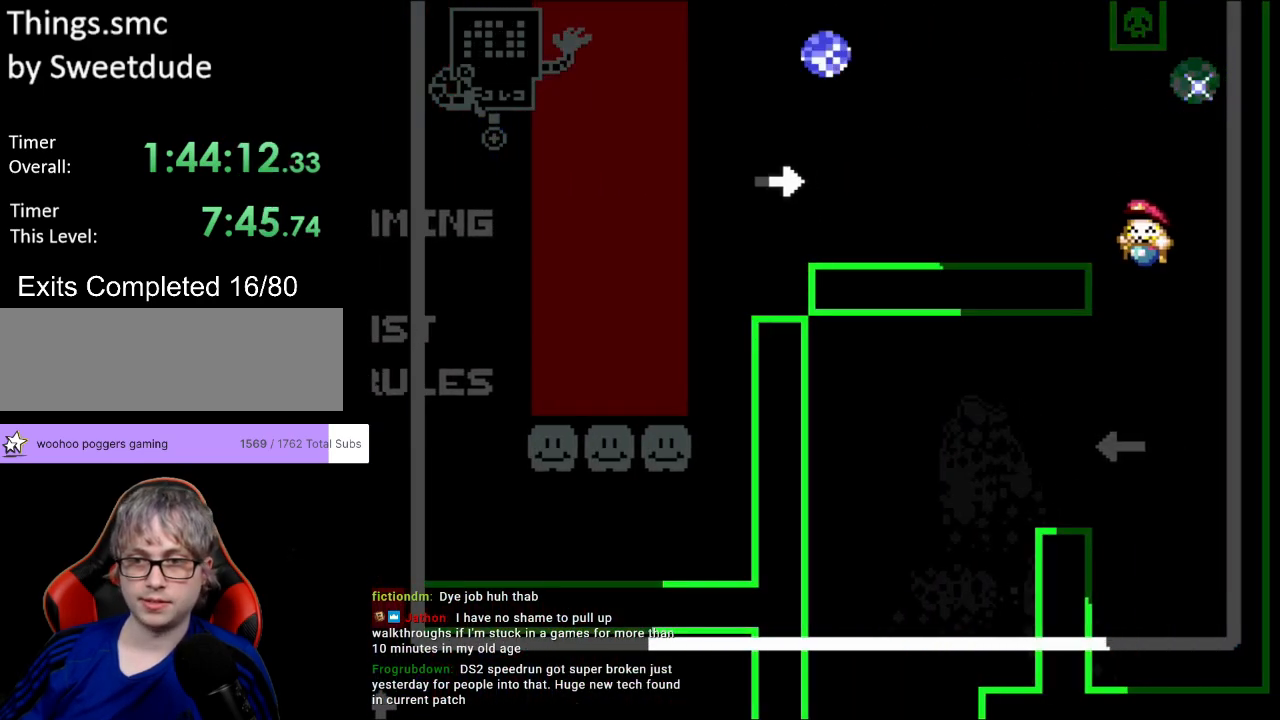
{"buttons": ["Y", "DPAD_LEFT"], "events": [[183, "DPAD_LEFT", "up"], [400, "DPAD_LEFT", "down"]]}
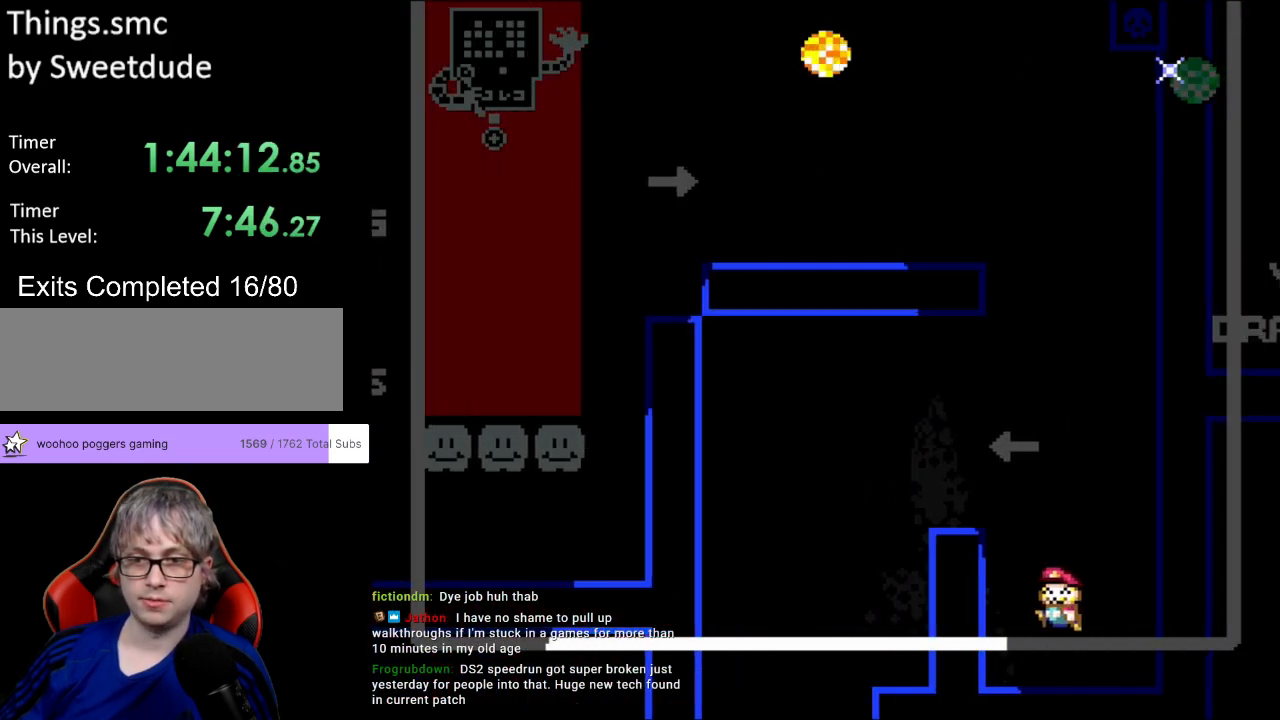
{"buttons": ["B", "Y", "DPAD_LEFT"], "events": [[50, "B", "down"], [267, "B", "up"], [333, "B", "down"]]}
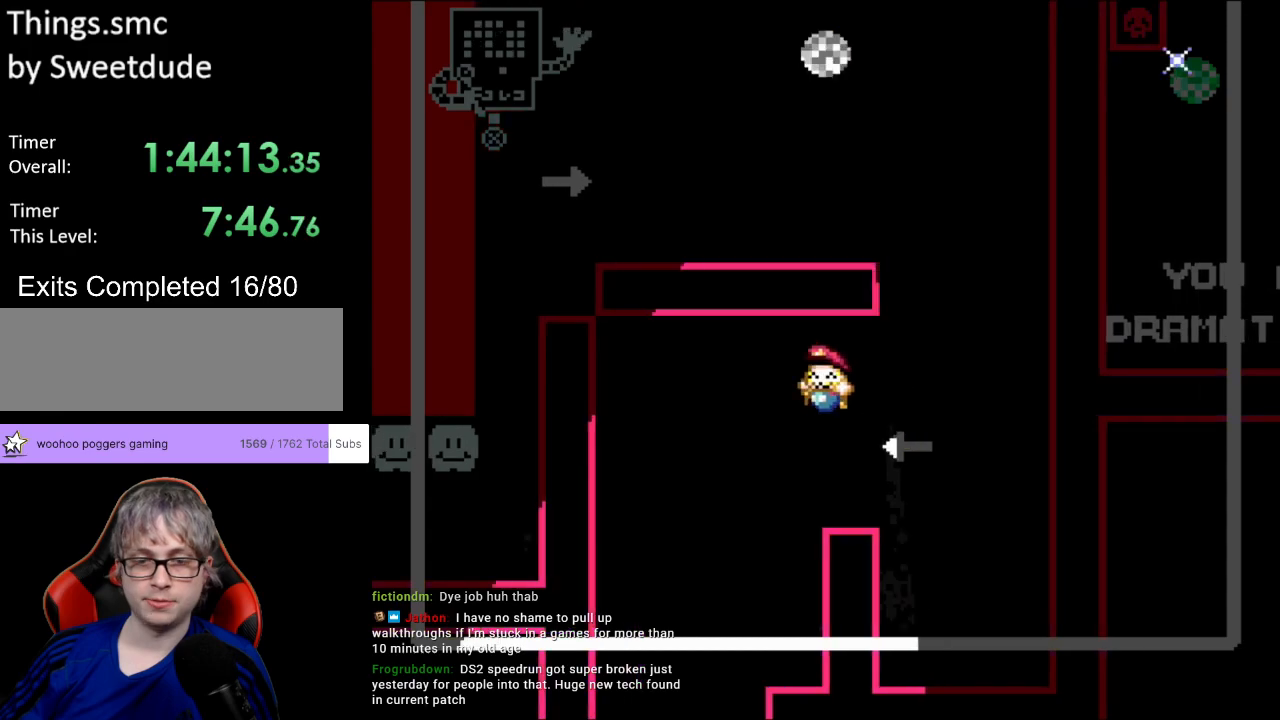
{"buttons": ["Y"], "events": [[117, "B", "up"], [200, "DPAD_LEFT", "up"]]}
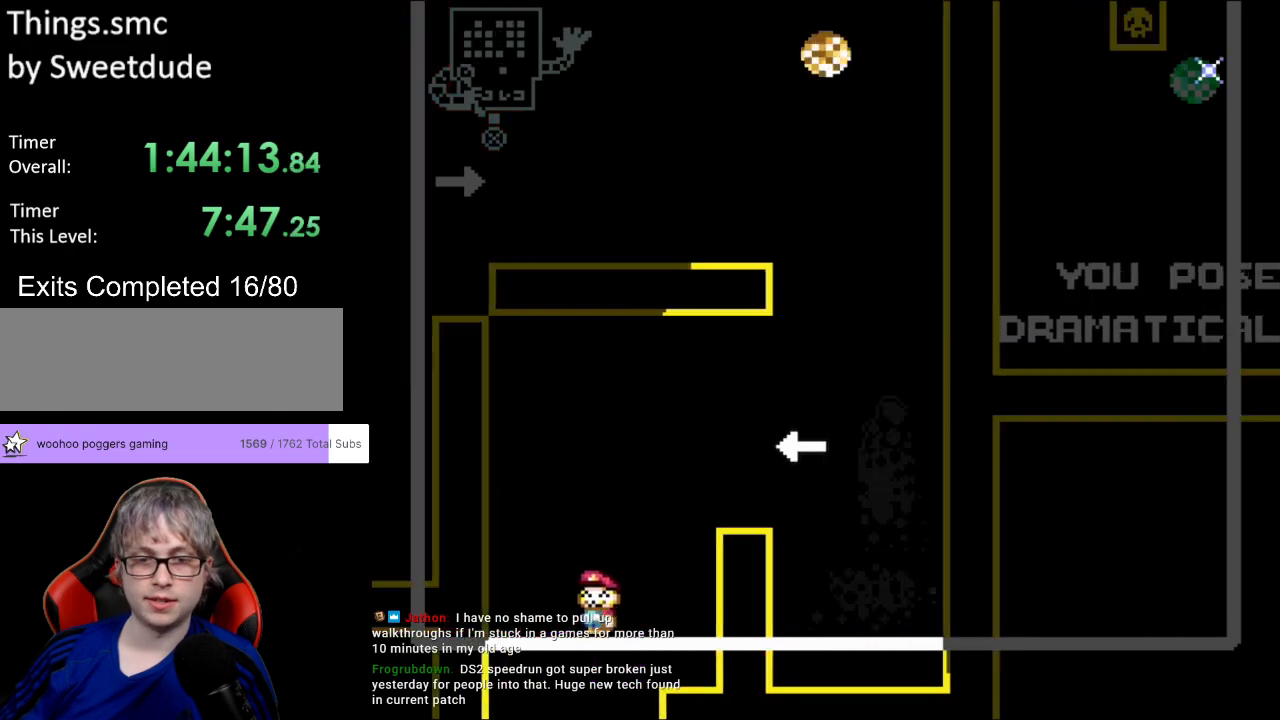
{"buttons": ["Y"], "events": [[267, "DPAD_LEFT", "down"], [433, "DPAD_LEFT", "up"]]}
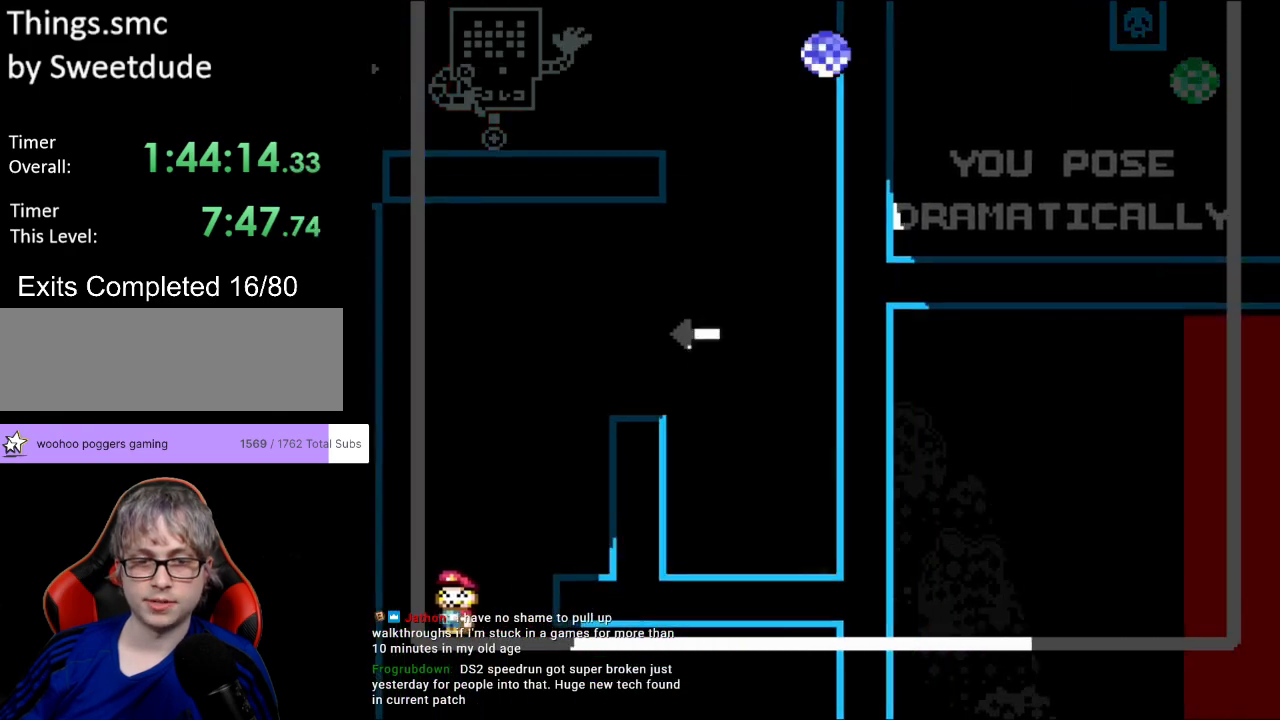
{"buttons": ["Y"], "events": []}
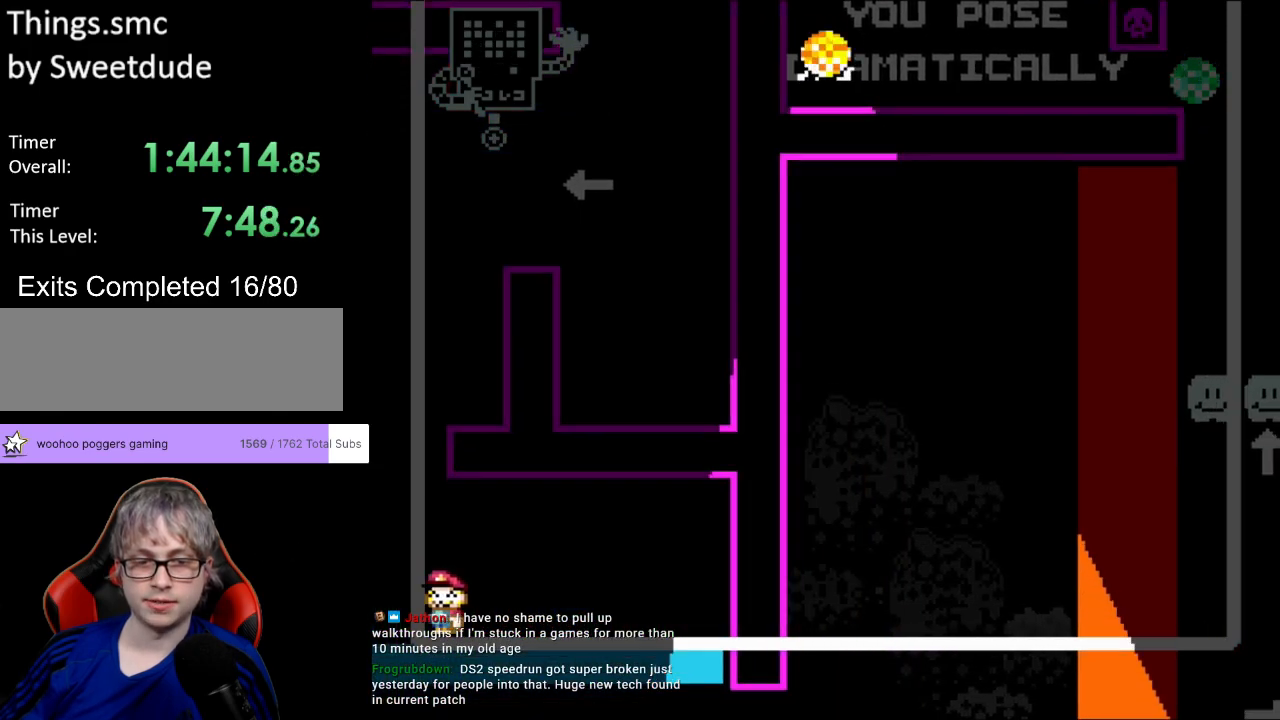
{"buttons": ["Y", "DPAD_RIGHT"], "events": [[417, "DPAD_RIGHT", "down"]]}
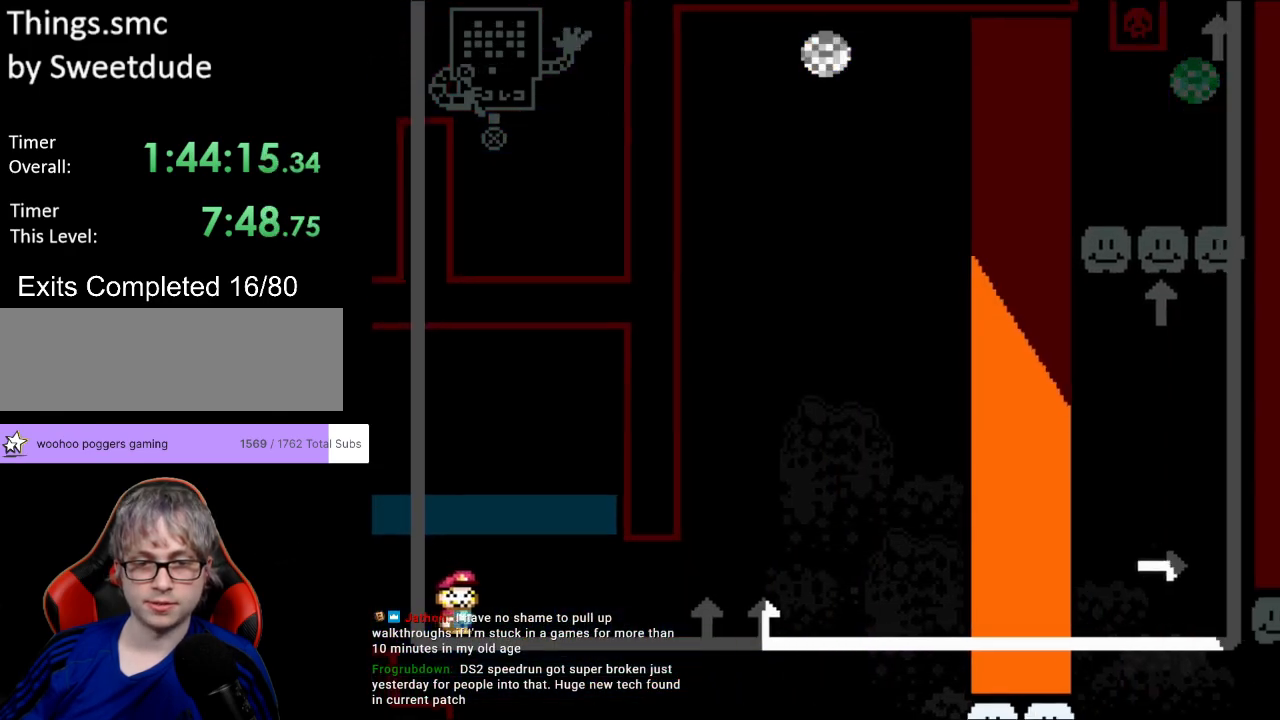
{"buttons": ["B", "Y", "DPAD_RIGHT"], "events": [[400, "B", "down"]]}